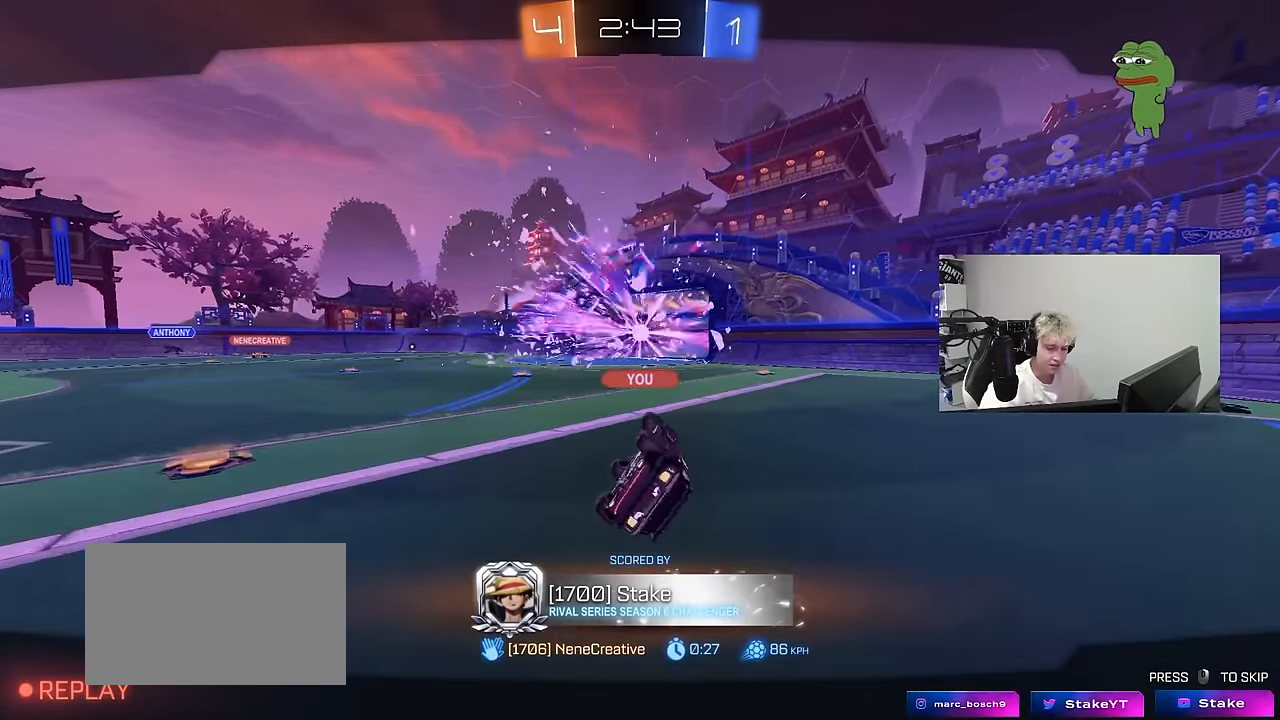
Gameplay with keyboard and mouse; each line is a JSON object with the keys and mouse buttons held at the frame after it. "events" lists presses ("down") and releases ("up") of "1", "2", "3", "4", "5", "a", "alt", "c", "caps_lock", "ctrl", "d", "e", "f", "g", "q", "r", "s", "shift", "space", "t", "tab", "v", "w", "x", "z", "mouse_left", "mouse_wheel" and "mouse_right" between this image and that frame as [ms after this image, input, new state], when the widget could be followed in between. "mouse_left", "mouse_wheel", "mouse_right" = the "left", "wheel", "right" buttons of the "mouse" list. No other keys are recorded. "wheel" means that the mouse wheel is clicked or scrolled. "mouse_move" is the direction in which the mouse moves at that frame (one of eight, or "still"), when it could be read.
{"keys": [], "mouse": [], "mouse_move": "up-right", "events": [[316, "mouse_right", "down"], [450, "mouse_right", "up"]]}
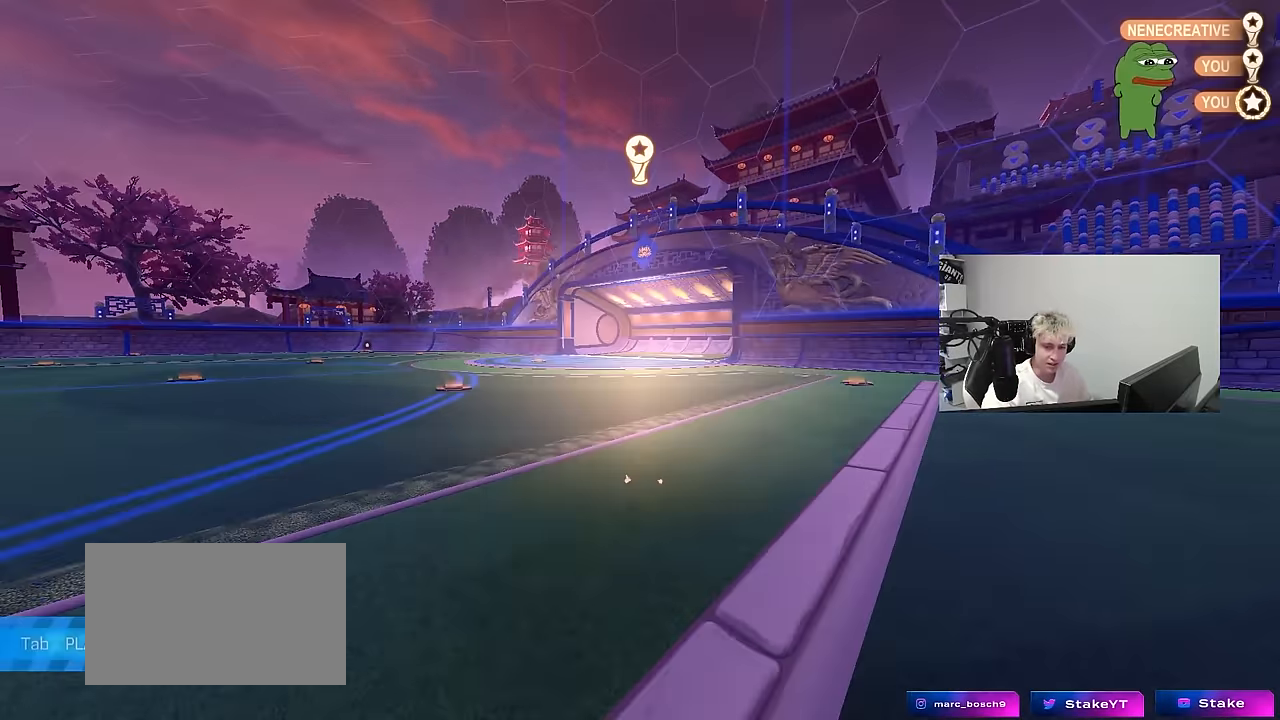
{"keys": [], "mouse": [], "mouse_move": "still", "events": []}
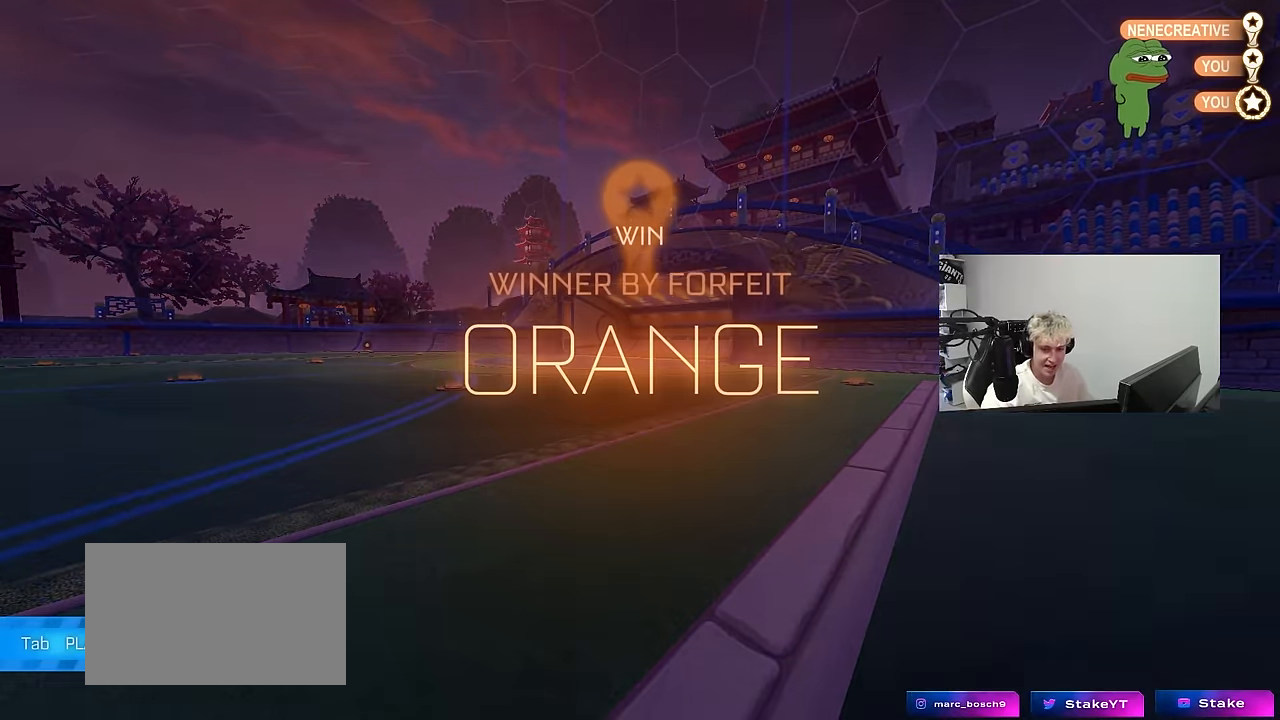
{"keys": [], "mouse": [], "mouse_move": "still", "events": []}
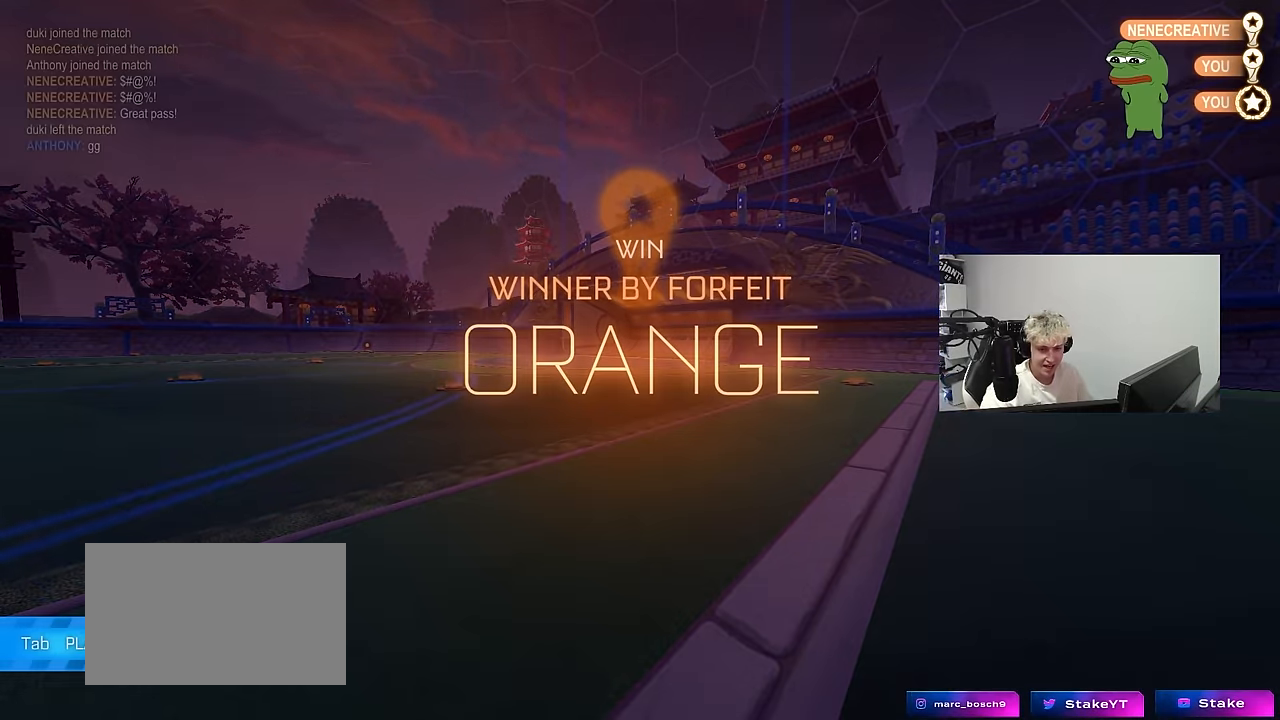
{"keys": [], "mouse": [], "mouse_move": "still", "events": []}
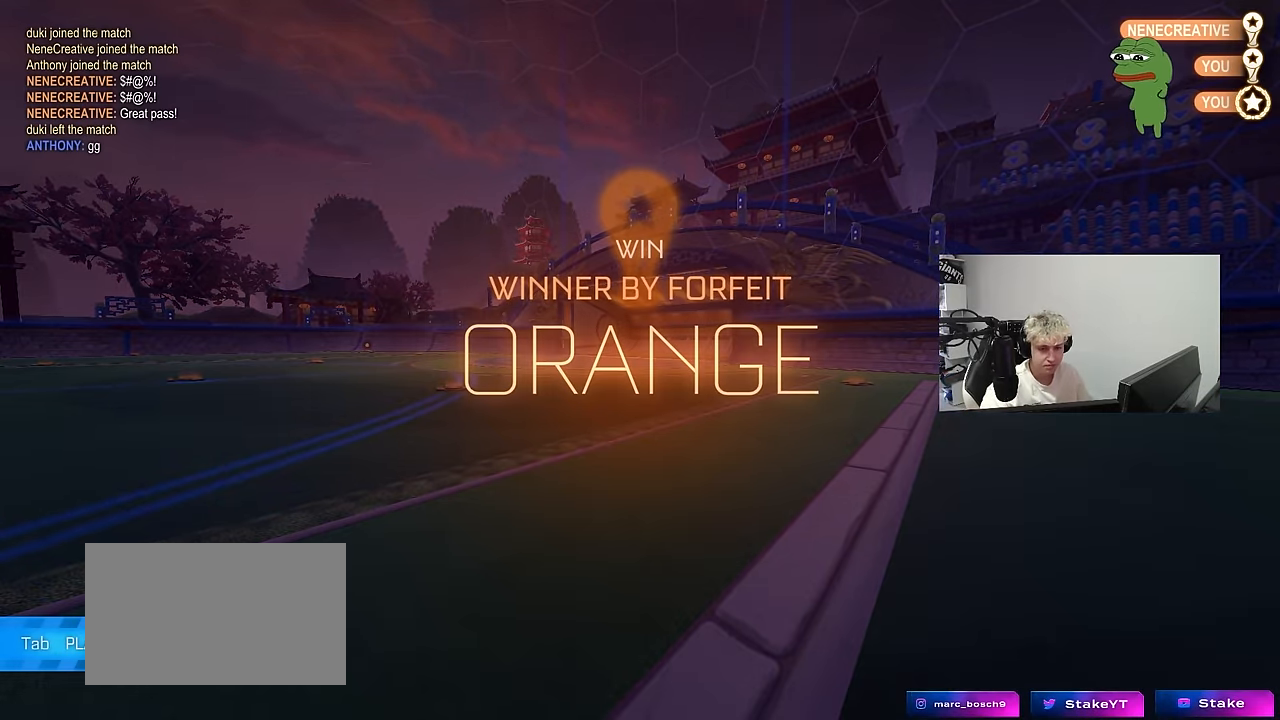
{"keys": [], "mouse": [], "mouse_move": "still", "events": []}